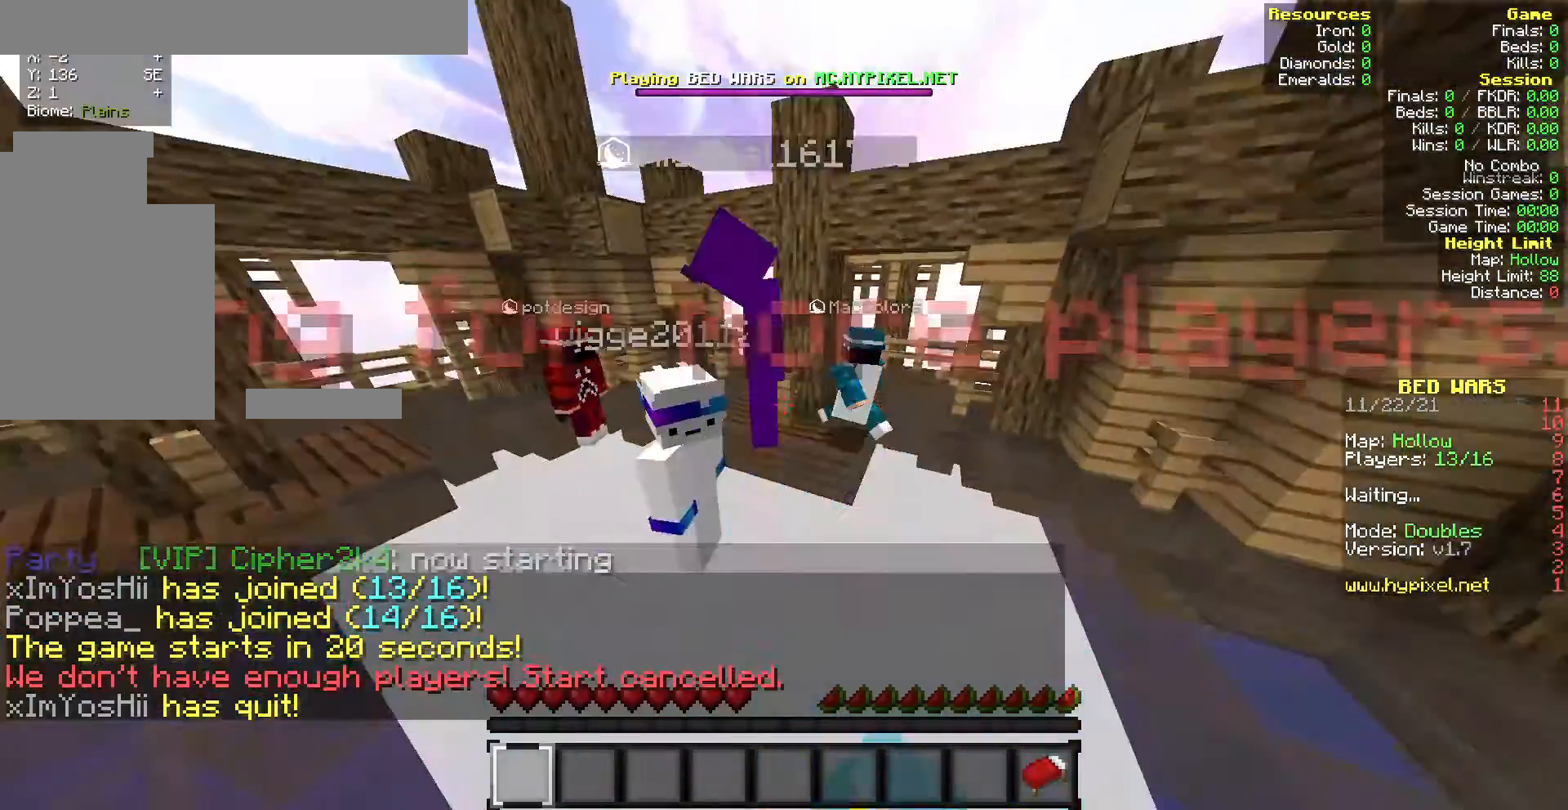
Gameplay with keyboard and mouse; each line is a JSON object with the keys and mouse buttons held at the frame after it. "events" lists presses ("down") and releases ("up") of "a", "d", "s", "w", "mouse_left" and "mouse_right" between this image and that frame as [ms after this image, input, new state], when the widget could be followed in between. "mouse_left", "mouse_right" = the "left", "right" buttons of the "mouse" list. No other keys are recorded. Fast repeated clicks can show as one long hold. Mouse movement is not recorded.
{"keys": ["w"], "mouse": [], "events": [[214, "mouse_left", "up"], [300, "mouse_left", "down"], [471, "mouse_left", "up"]]}
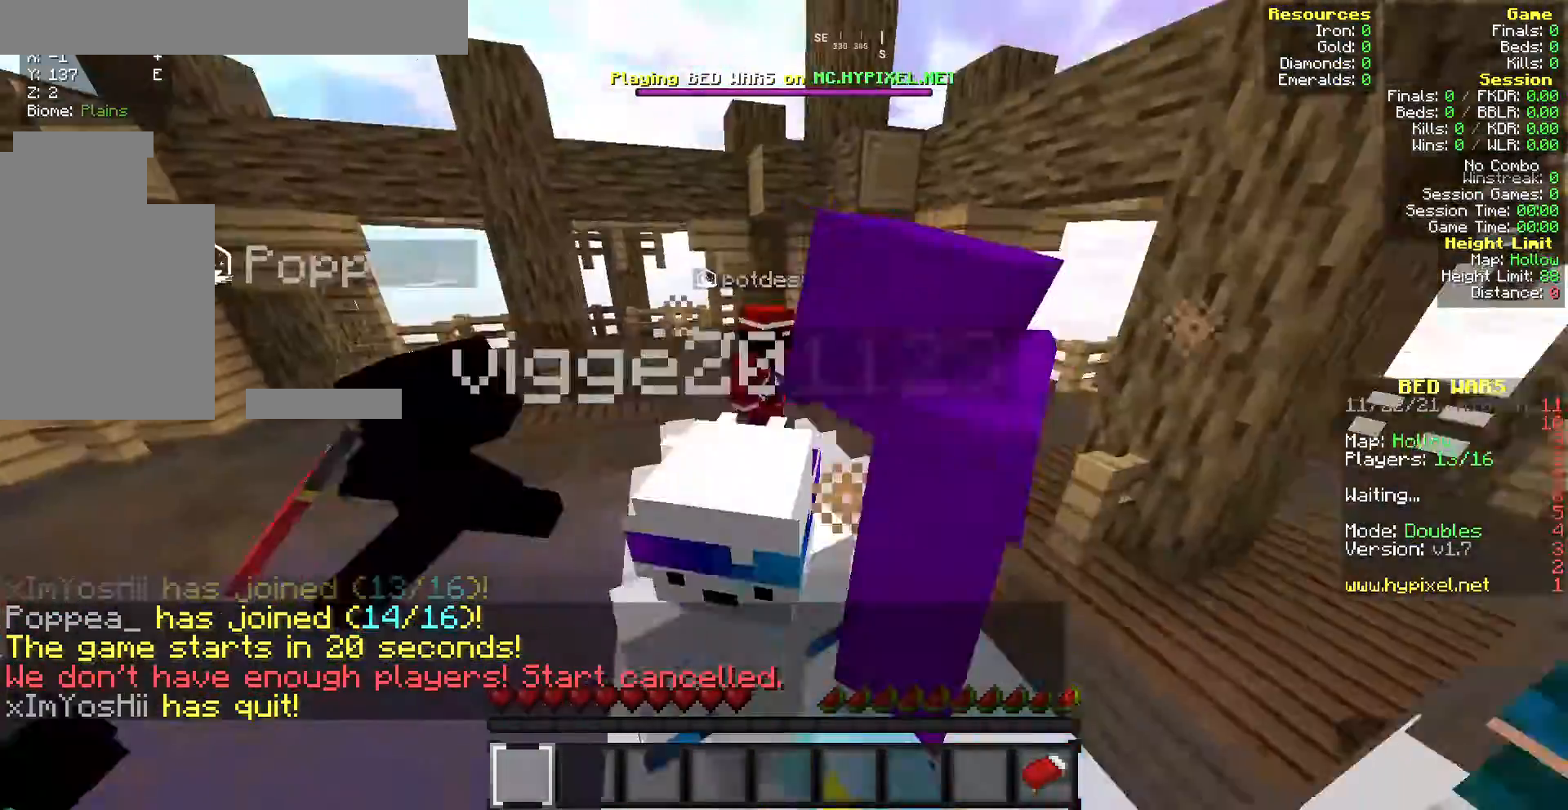
{"keys": ["a", "w"], "mouse": [], "events": [[300, "mouse_left", "down"], [514, "a", "down"], [514, "mouse_left", "up"]]}
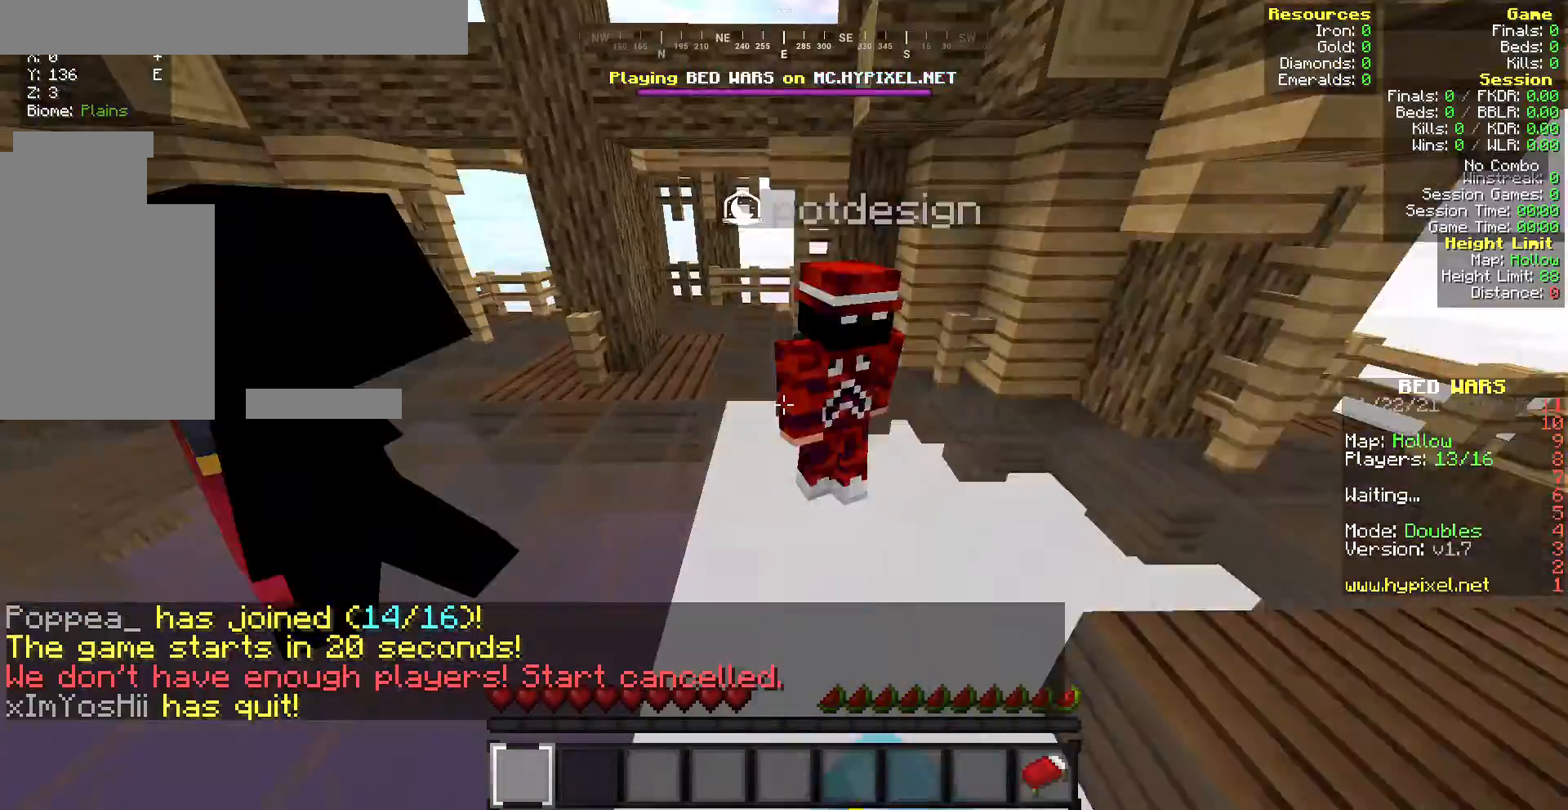
{"keys": ["w"], "mouse": [], "events": [[215, "a", "up"]]}
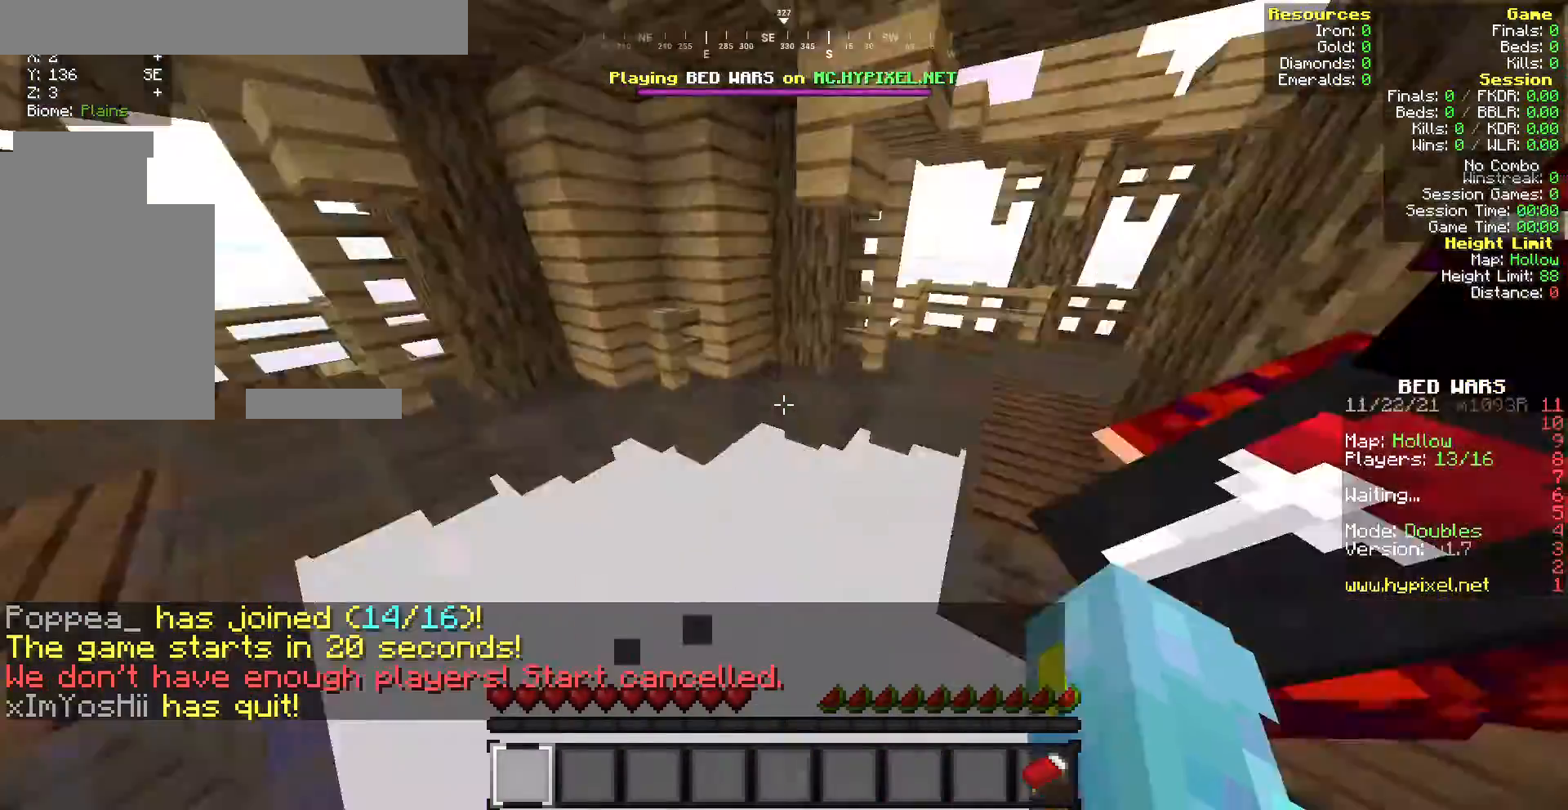
{"keys": ["w"], "mouse": [], "events": []}
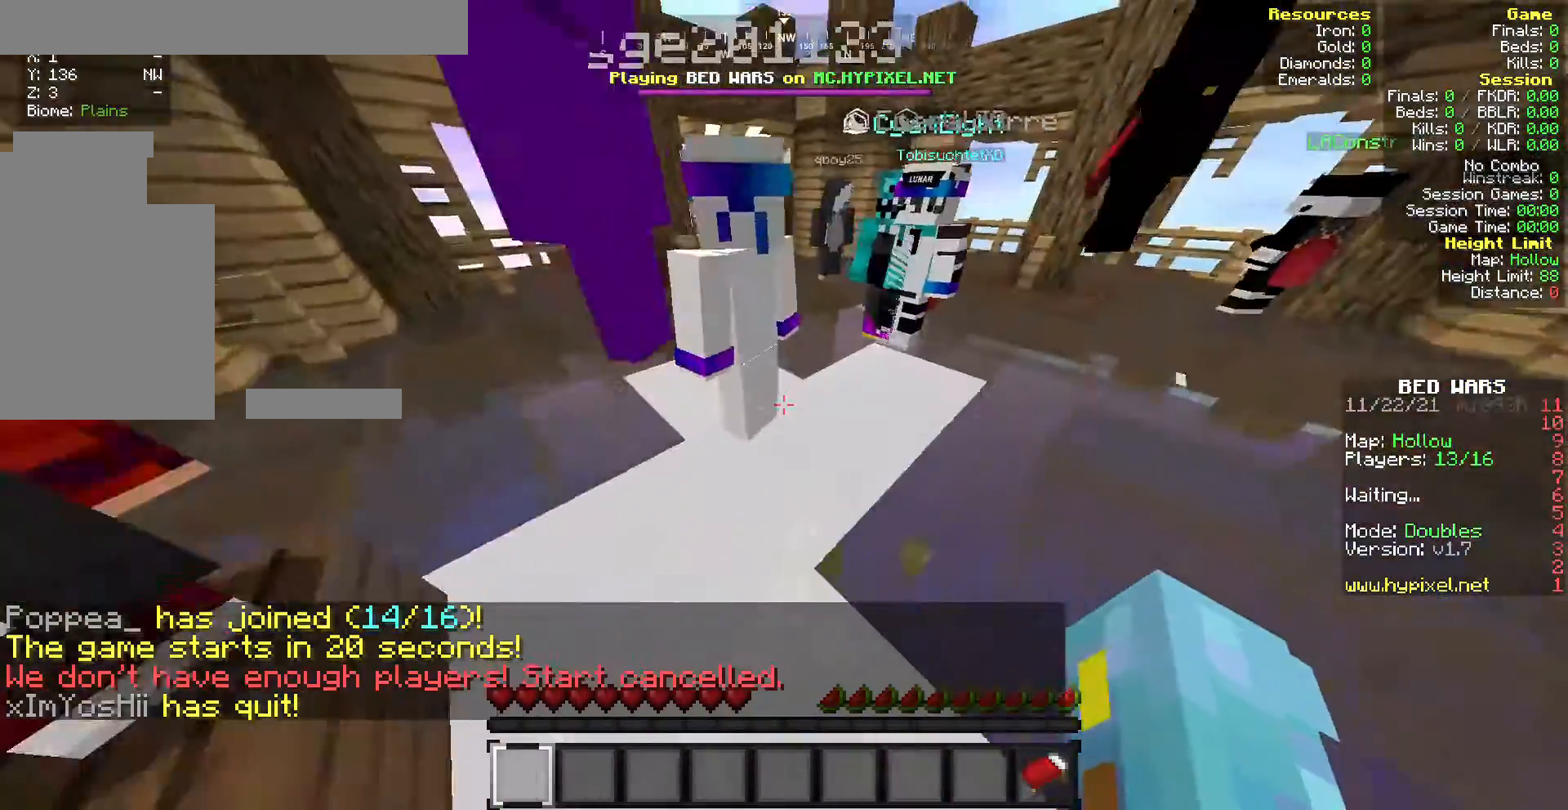
{"keys": ["w"], "mouse": ["left"], "events": [[214, "mouse_left", "down"]]}
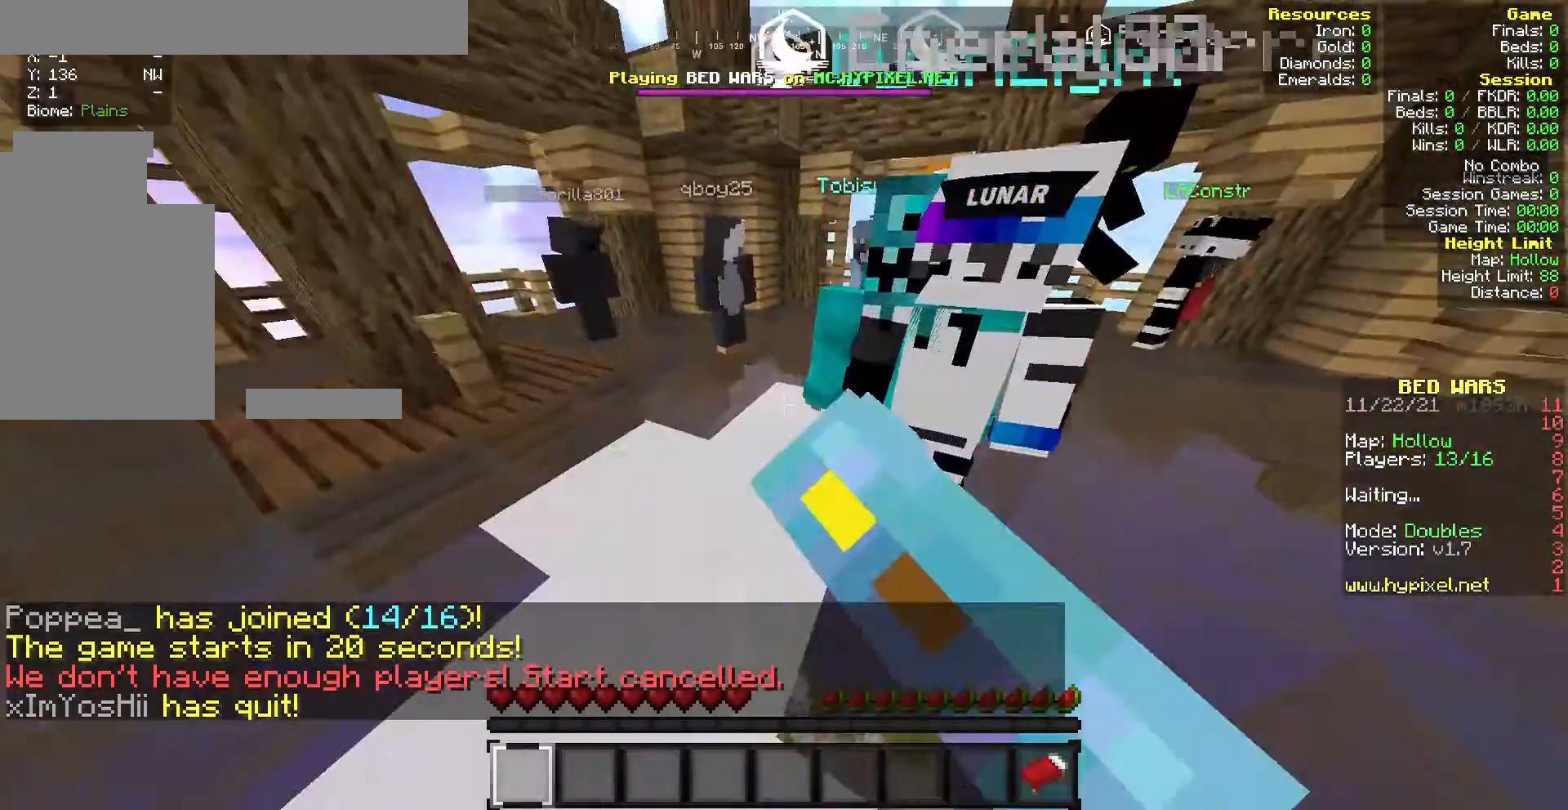
{"keys": ["w"], "mouse": [], "events": [[86, "mouse_left", "up"], [129, "mouse_left", "down"], [472, "mouse_left", "up"]]}
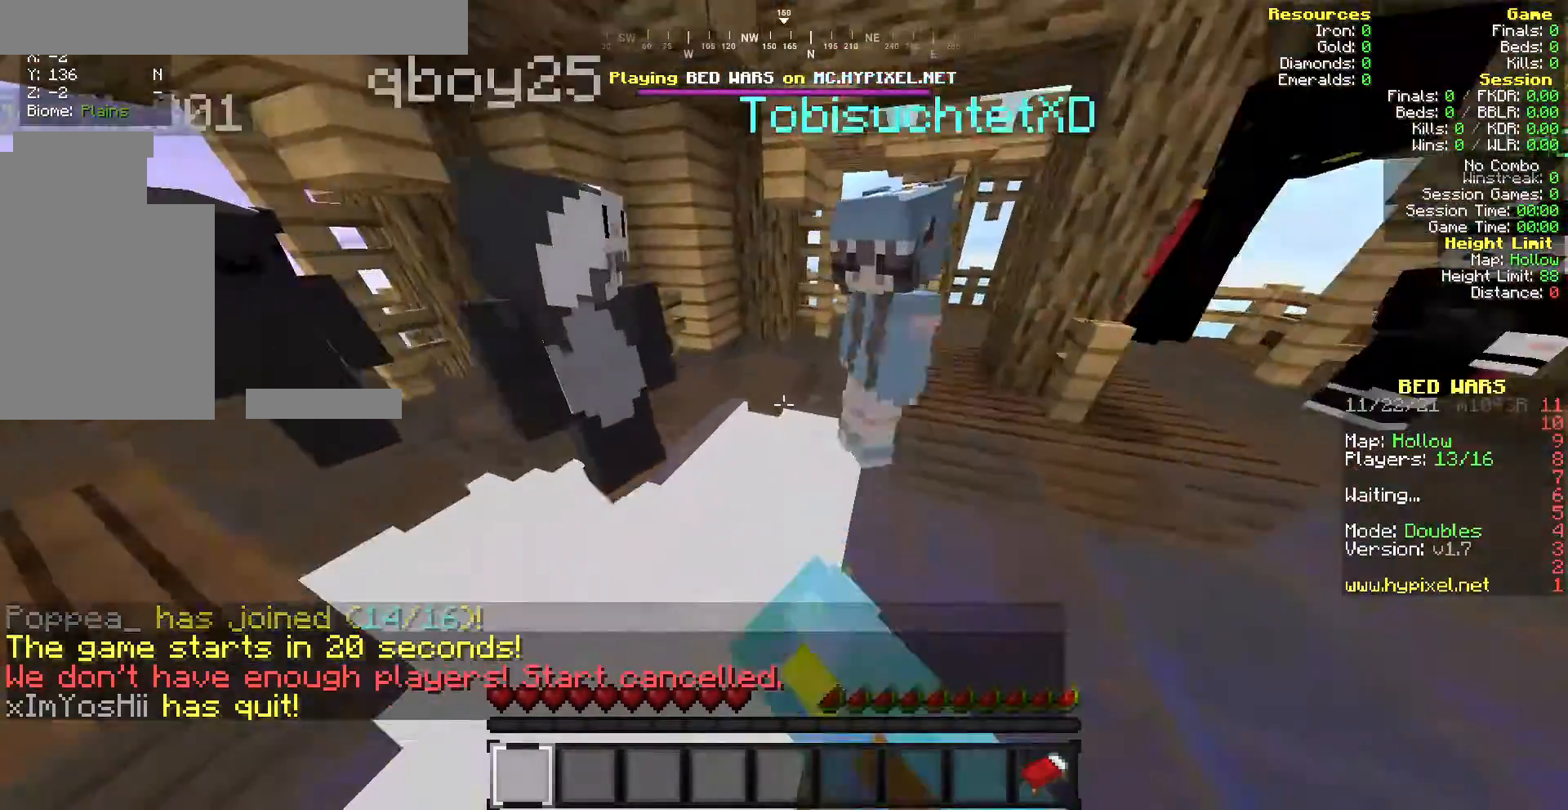
{"keys": [], "mouse": [], "events": [[171, "w", "up"]]}
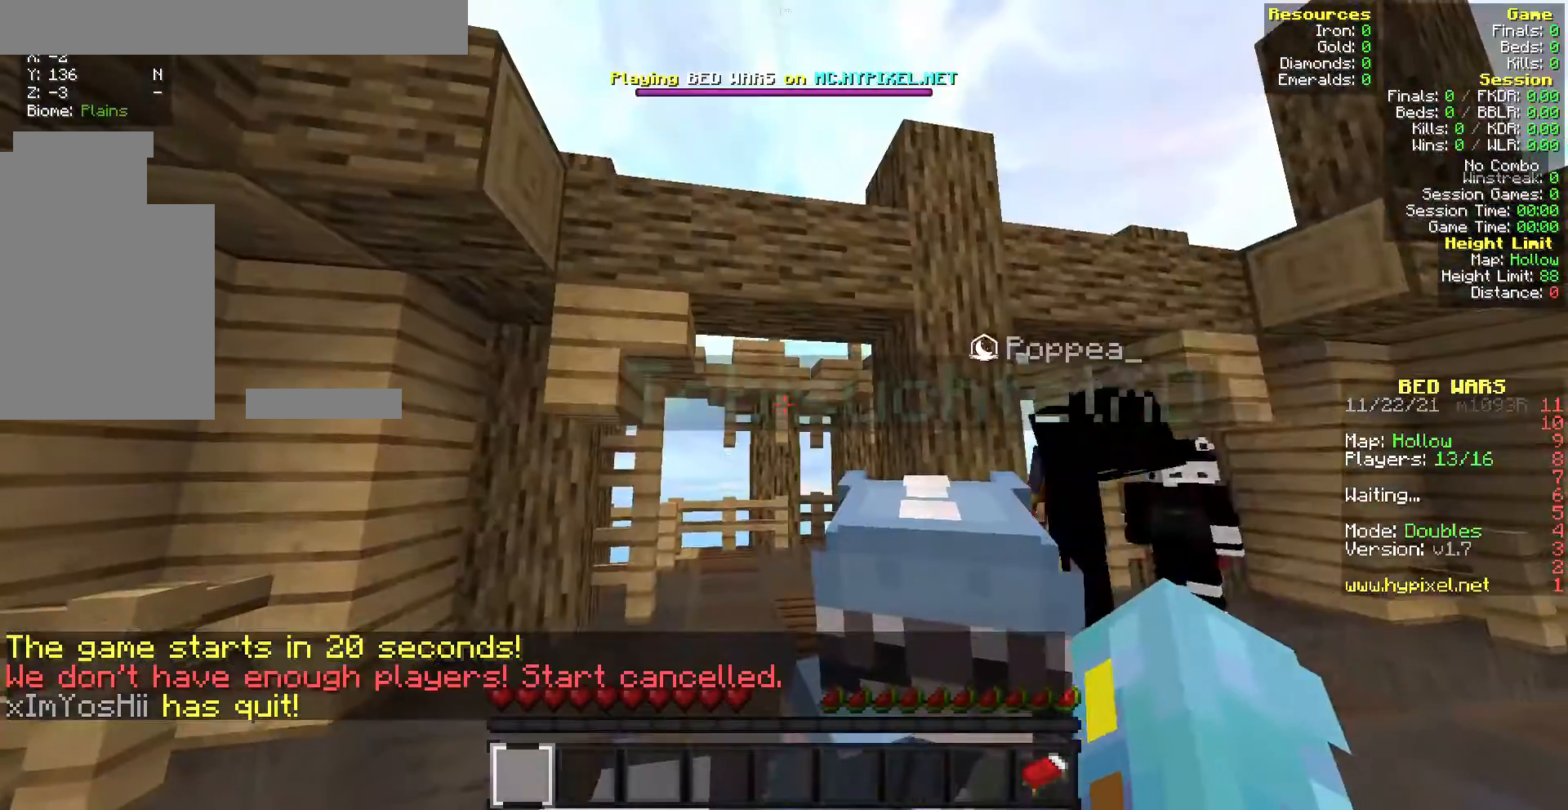
{"keys": [], "mouse": [], "events": []}
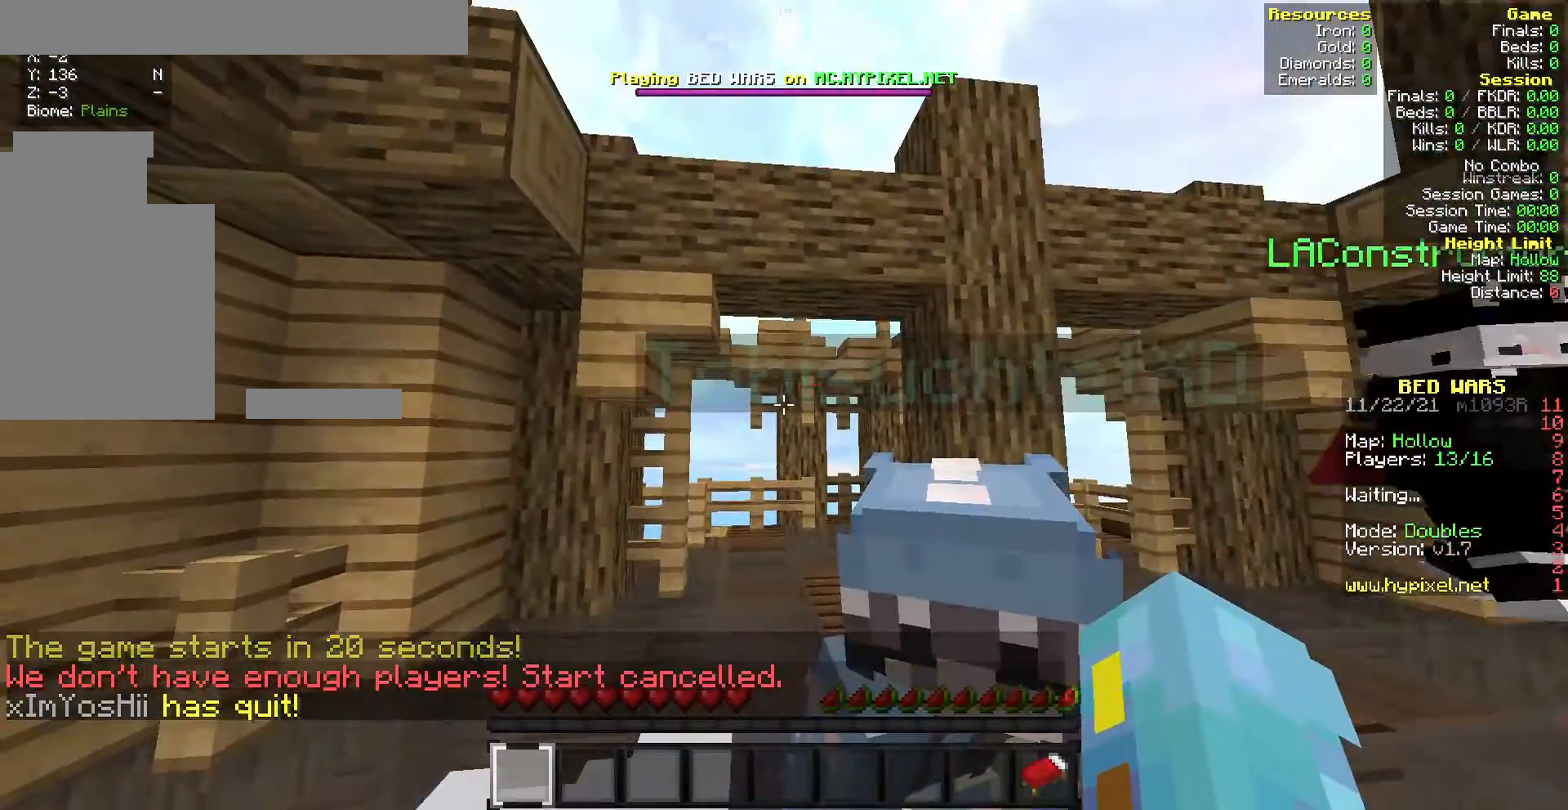
{"keys": [], "mouse": [], "events": []}
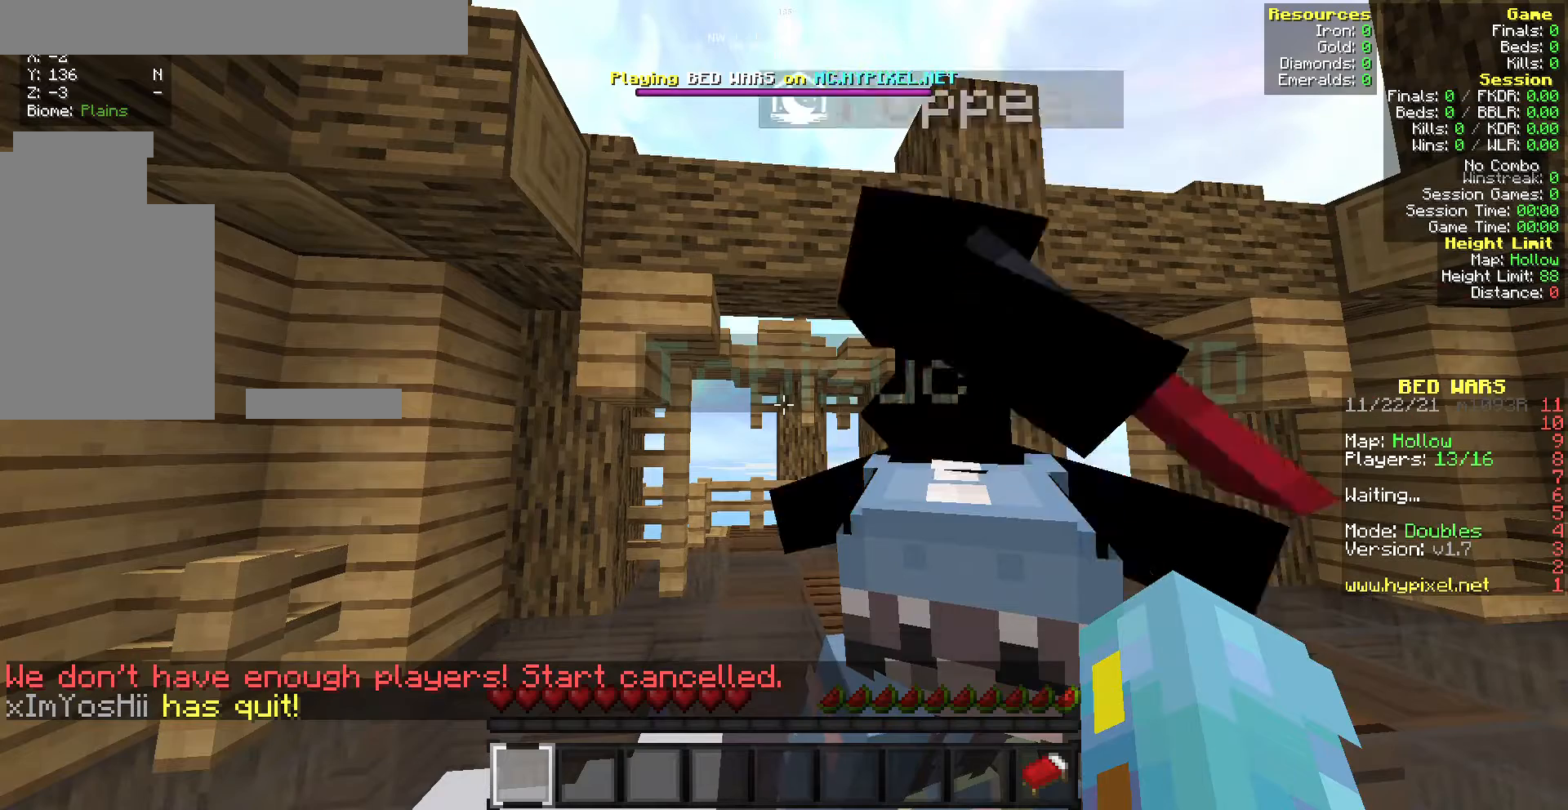
{"keys": [], "mouse": [], "events": [[128, "mouse_left", "down"], [171, "mouse_left", "up"], [342, "mouse_left", "down"], [471, "mouse_left", "up"]]}
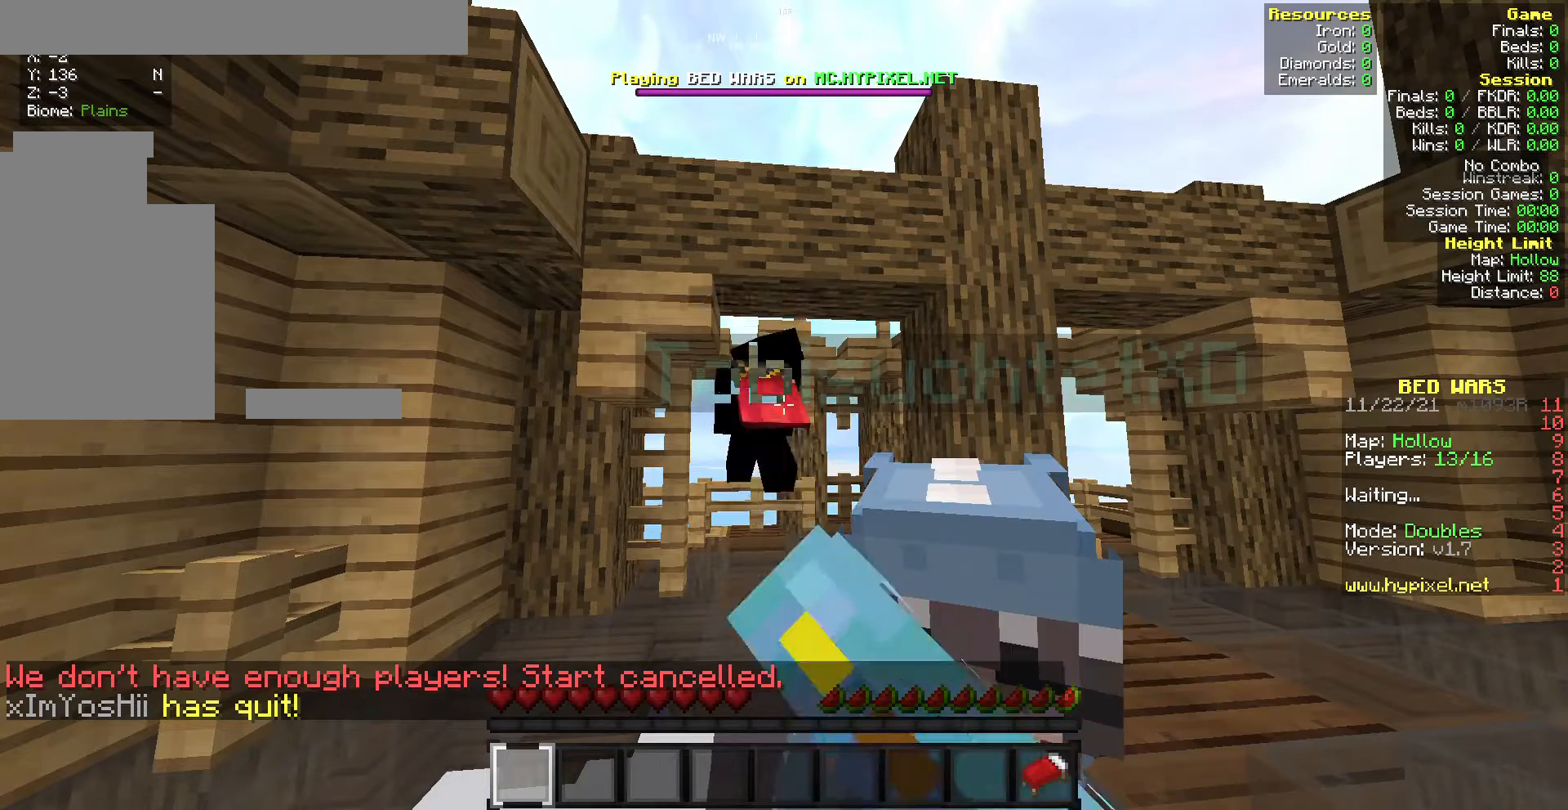
{"keys": [], "mouse": [], "events": [[86, "mouse_left", "down"], [300, "mouse_left", "up"], [343, "mouse_left", "down"], [386, "mouse_left", "up"]]}
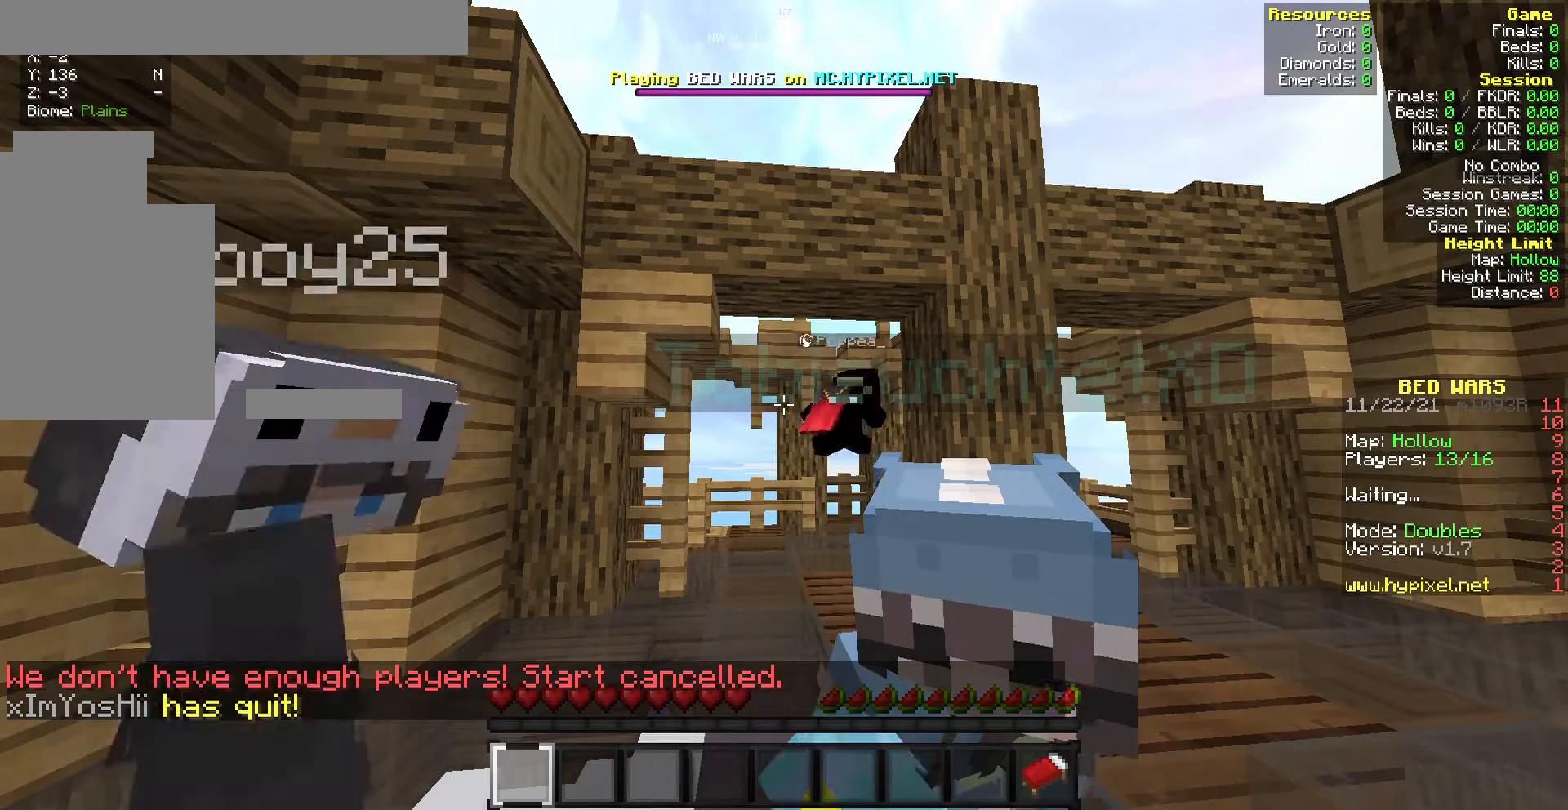
{"keys": [], "mouse": [], "events": [[129, "mouse_left", "down"], [300, "mouse_left", "up"], [343, "mouse_left", "down"], [472, "mouse_left", "up"]]}
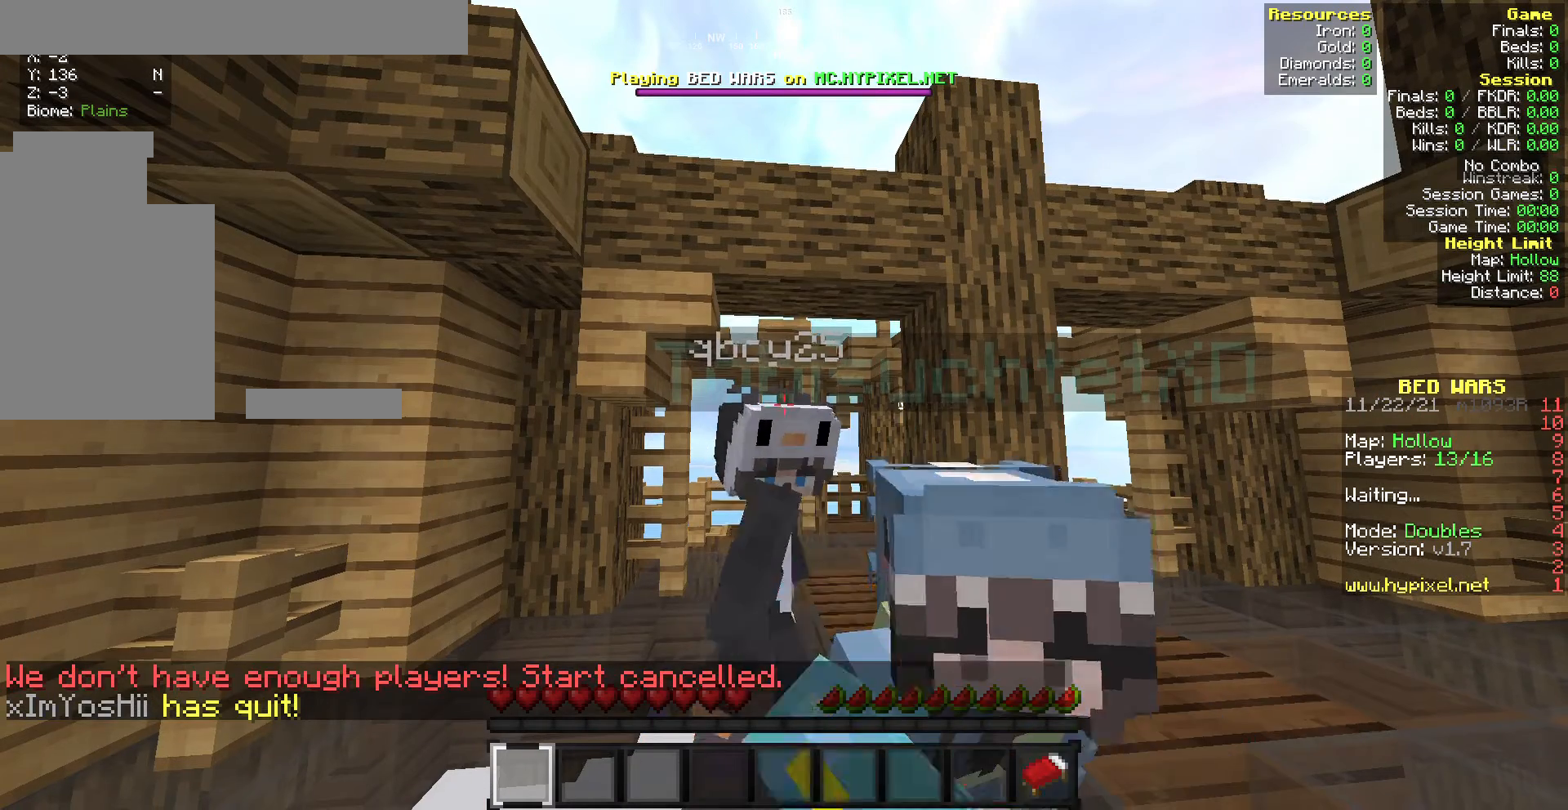
{"keys": [], "mouse": [], "events": [[85, "mouse_left", "down"], [171, "mouse_left", "up"], [342, "mouse_left", "down"], [471, "mouse_left", "up"]]}
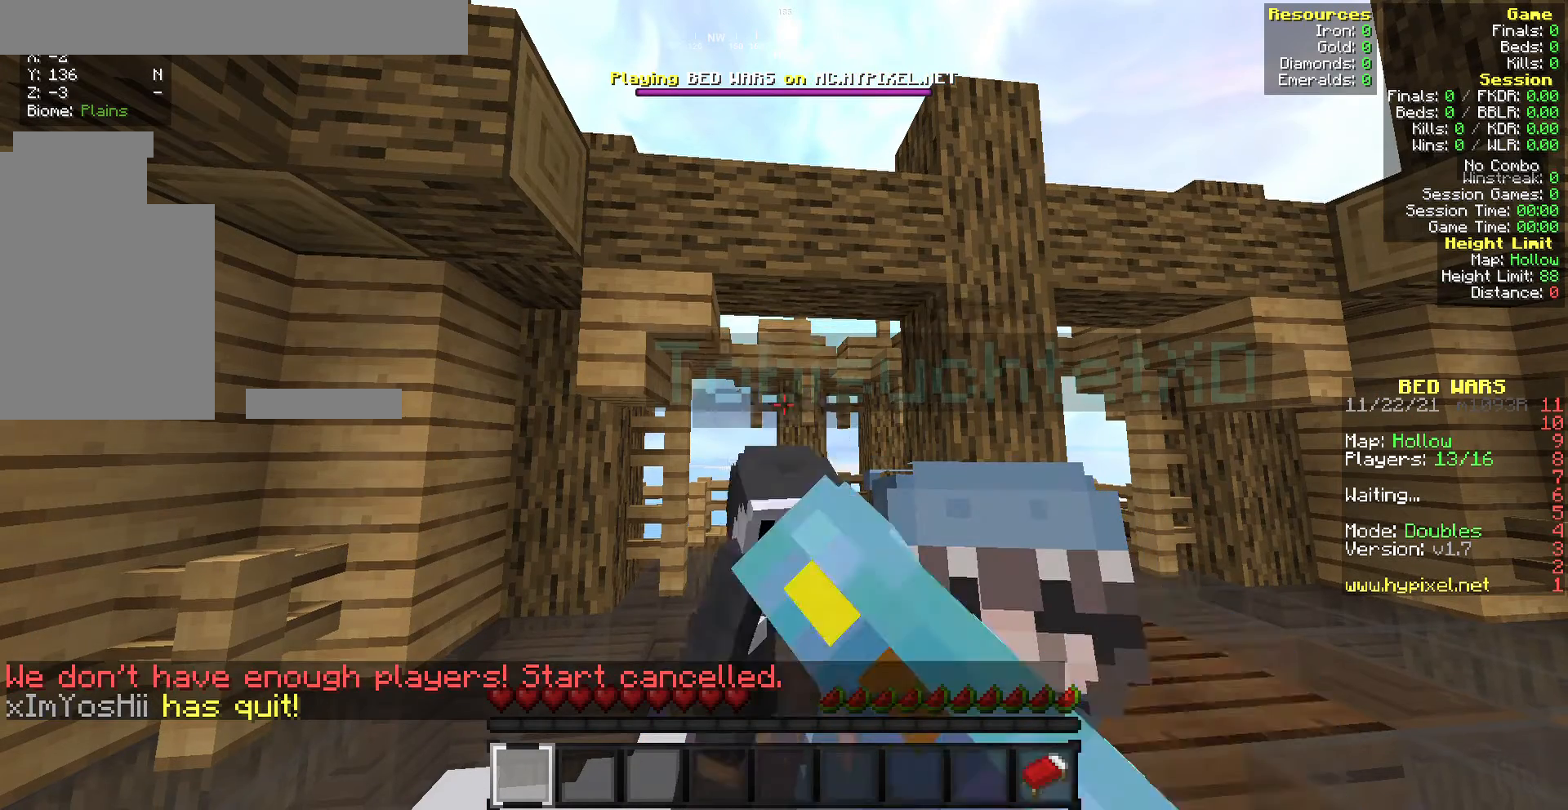
{"keys": [], "mouse": ["left"], "events": [[428, "mouse_left", "down"]]}
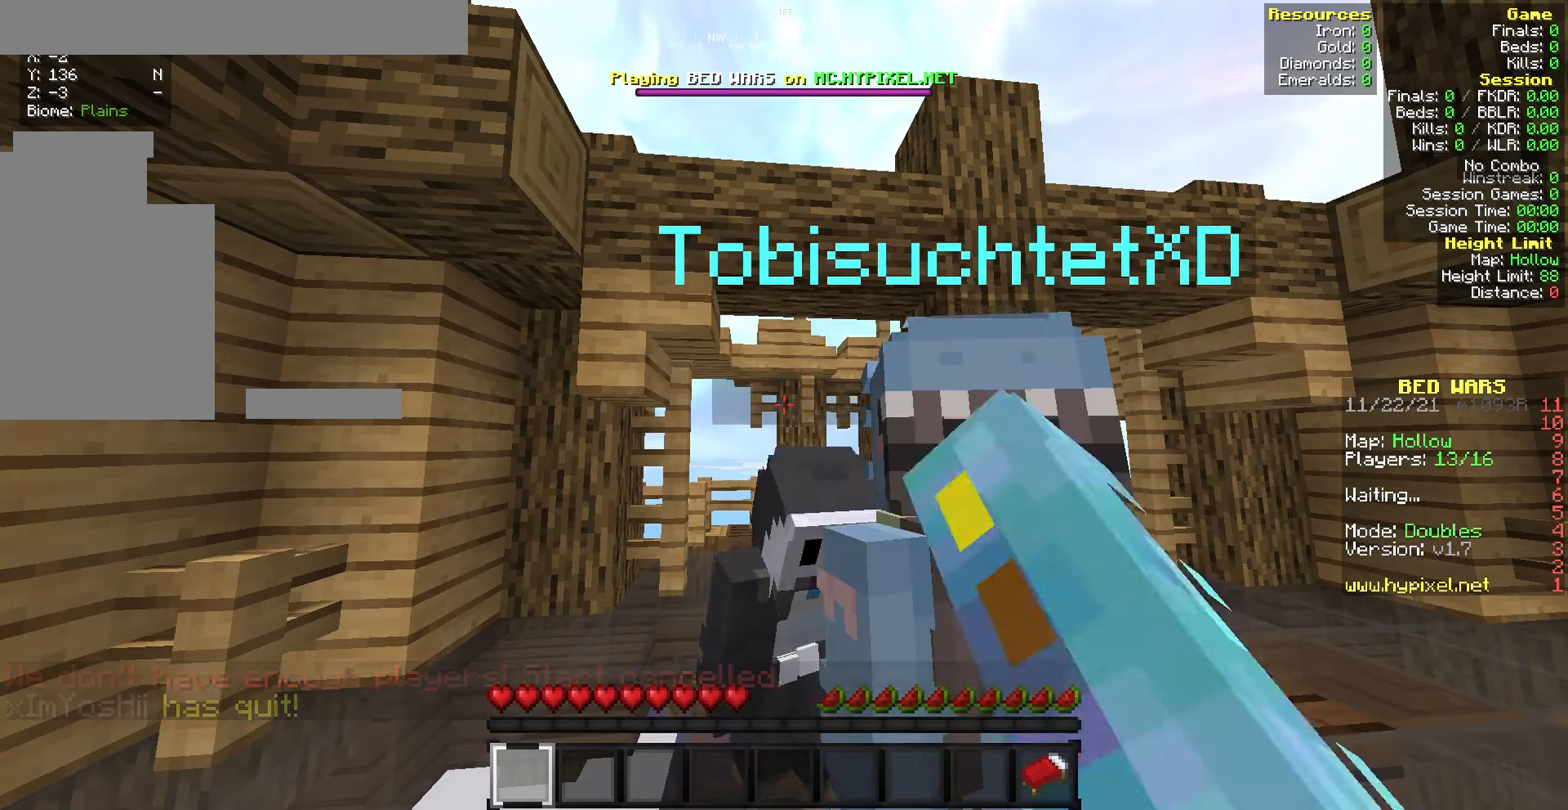
{"keys": [], "mouse": [], "events": [[86, "mouse_left", "up"], [214, "mouse_left", "down"], [300, "mouse_left", "up"], [386, "mouse_left", "down"], [472, "mouse_left", "up"]]}
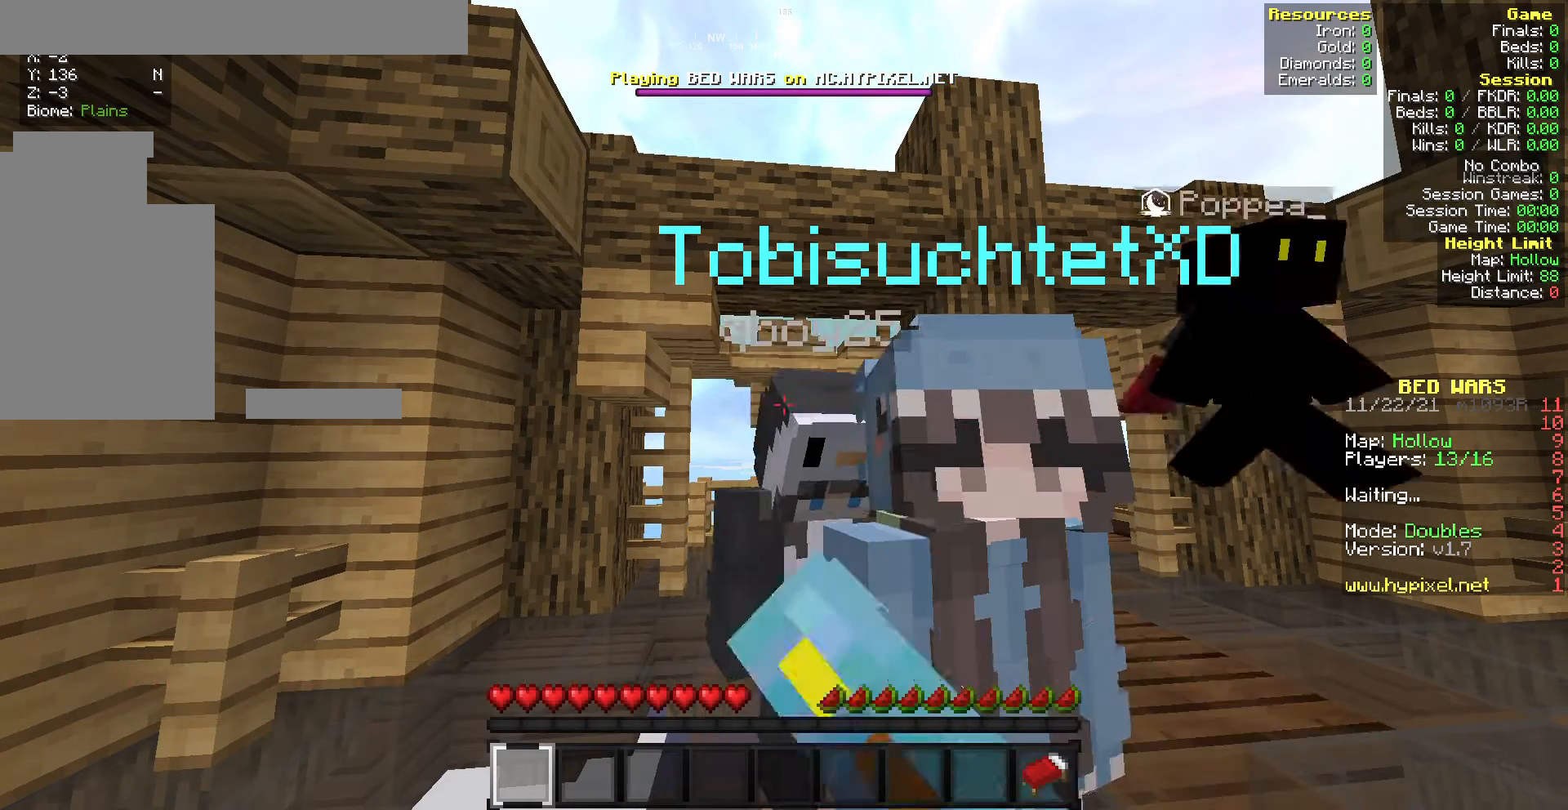
{"keys": [], "mouse": ["left"], "events": [[215, "mouse_left", "down"], [343, "mouse_left", "up"], [429, "mouse_left", "down"]]}
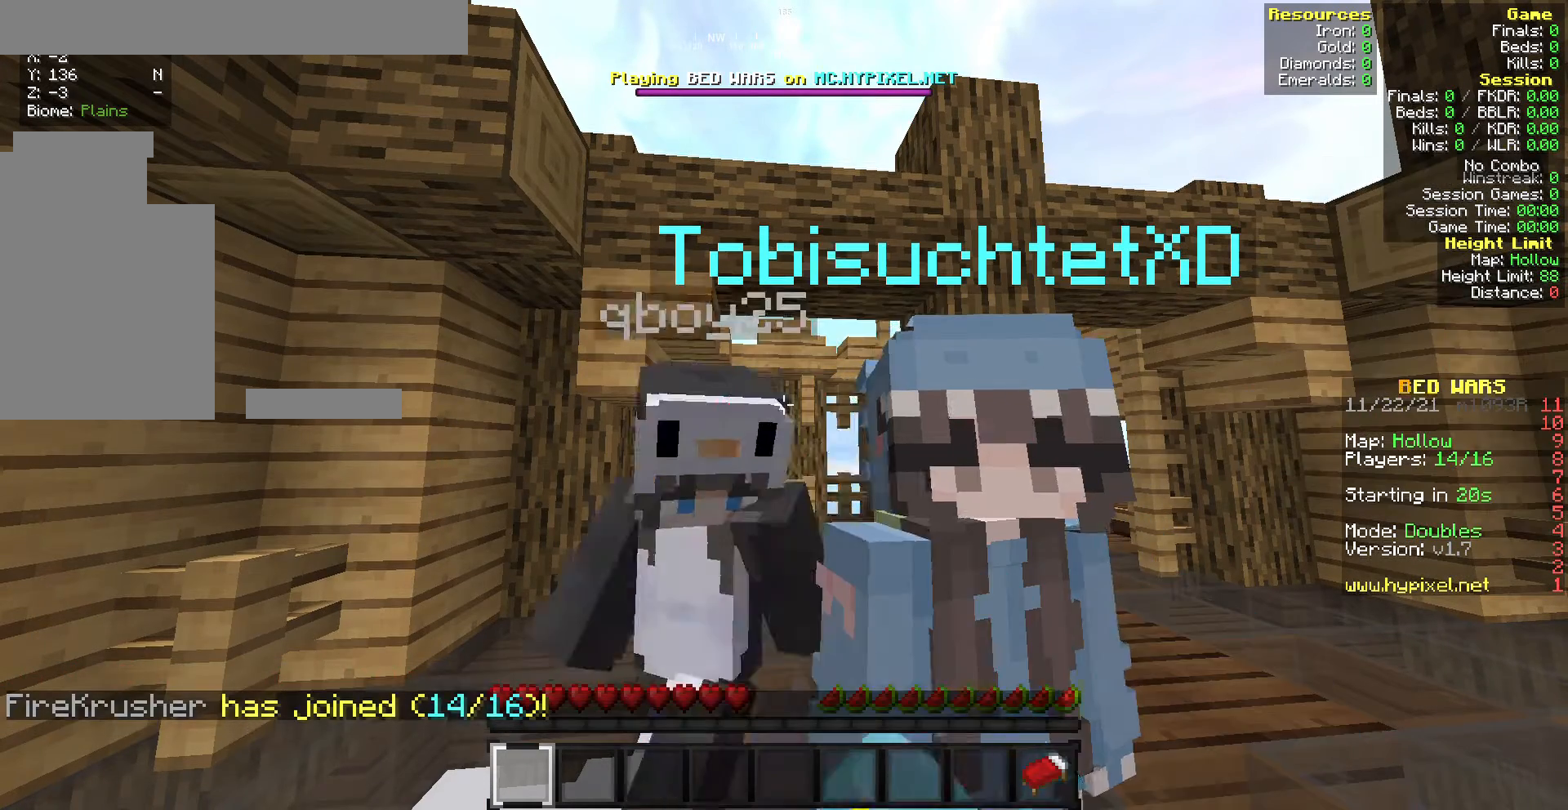
{"keys": [], "mouse": ["left"], "events": []}
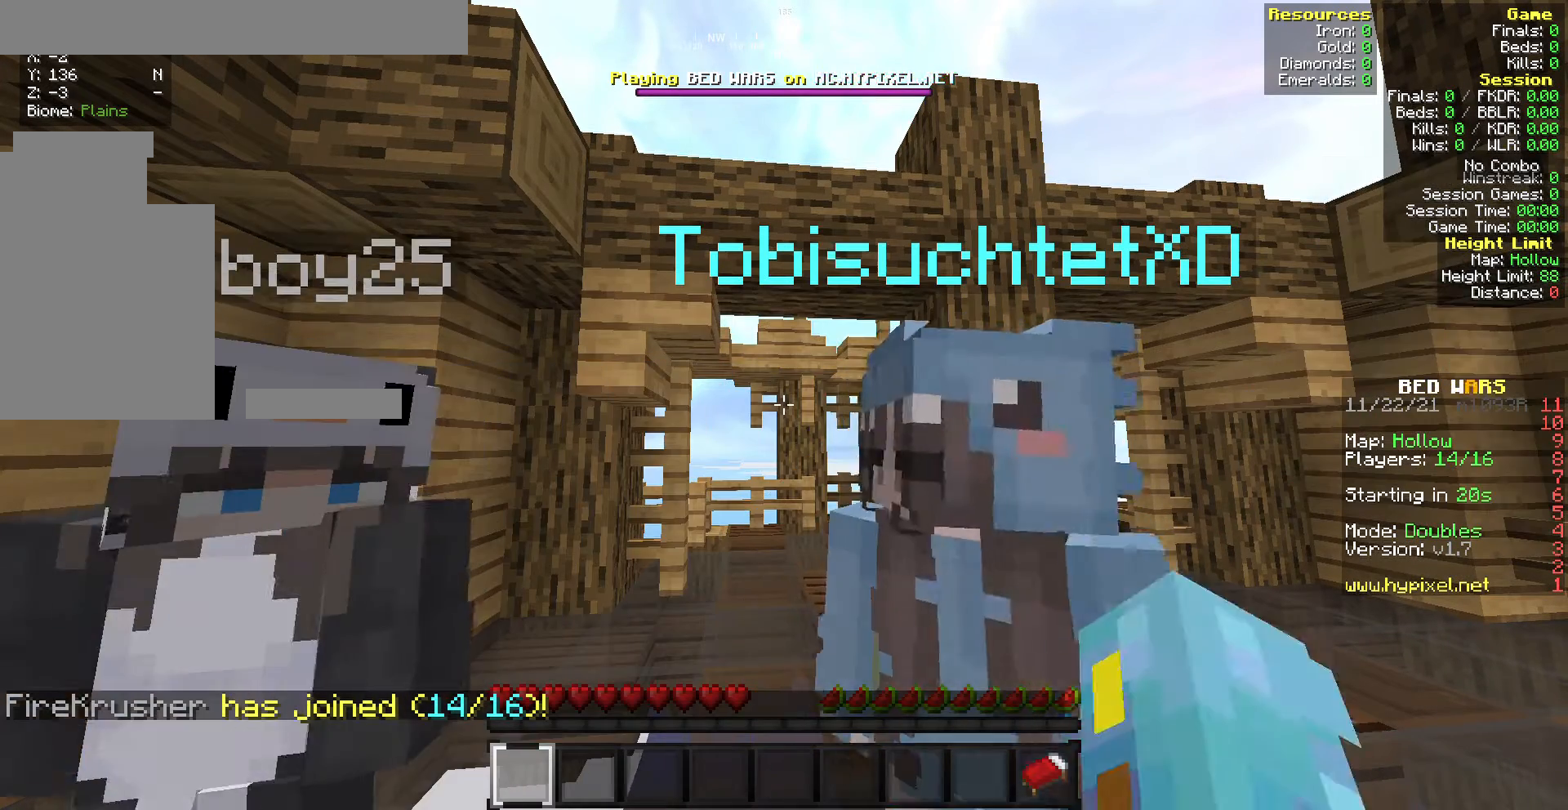
{"keys": [], "mouse": [], "events": [[214, "mouse_left", "up"]]}
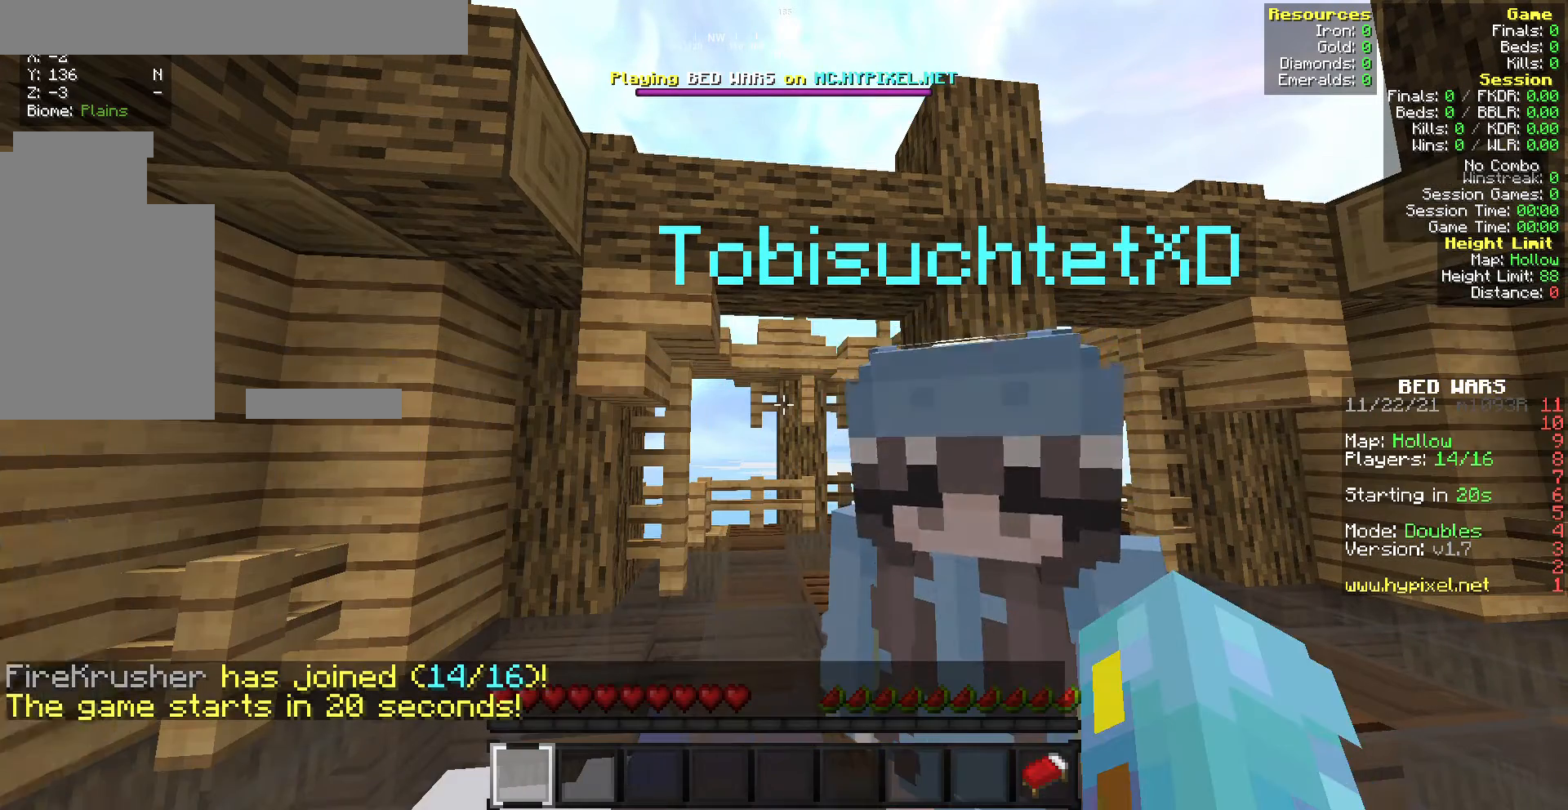
{"keys": [], "mouse": [], "events": []}
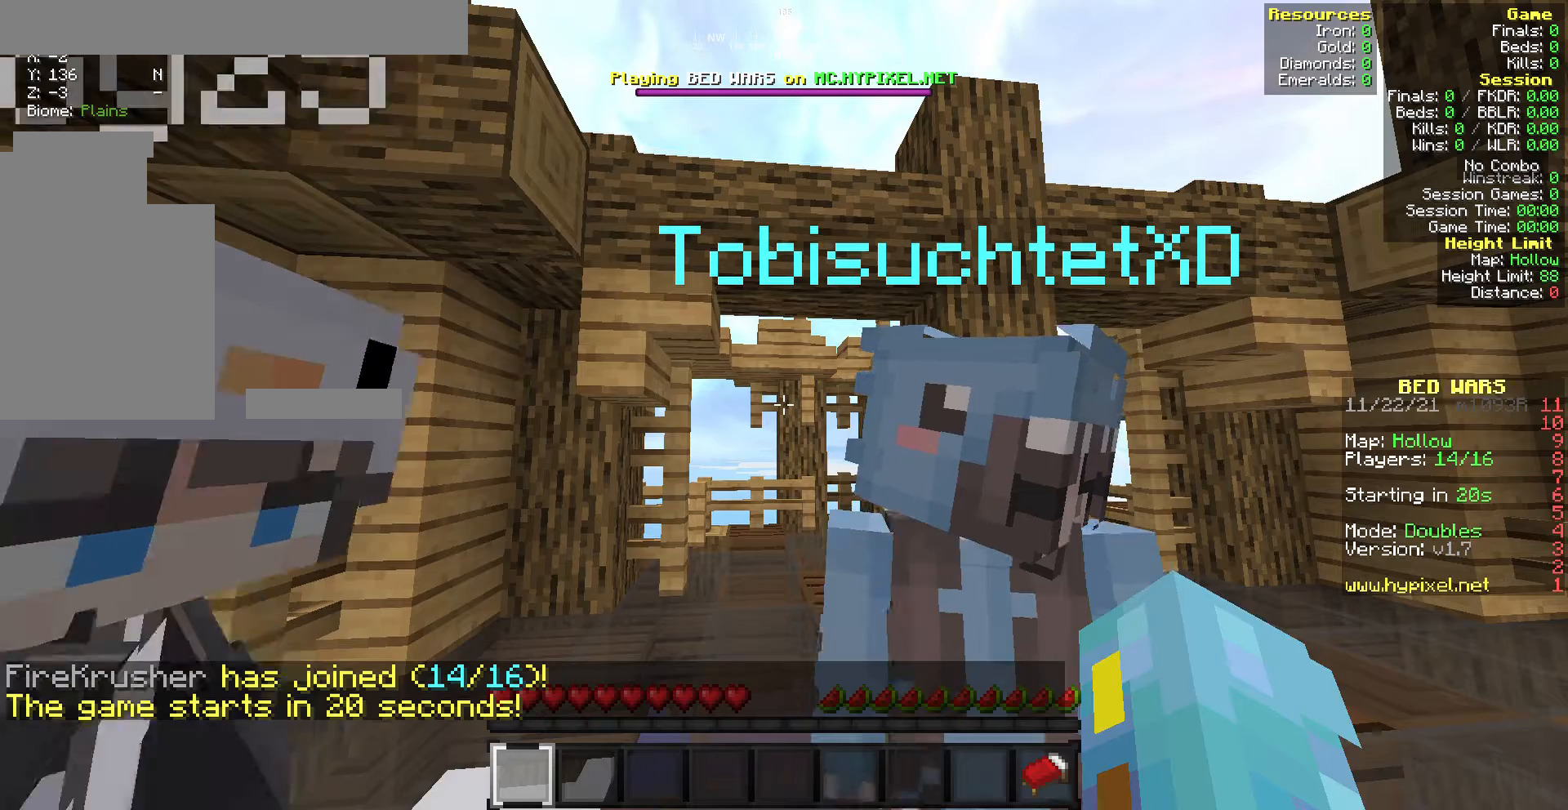
{"keys": [], "mouse": ["left"], "events": [[43, "mouse_left", "down"], [128, "mouse_left", "up"], [257, "mouse_left", "down"], [428, "mouse_left", "up"], [514, "mouse_left", "down"]]}
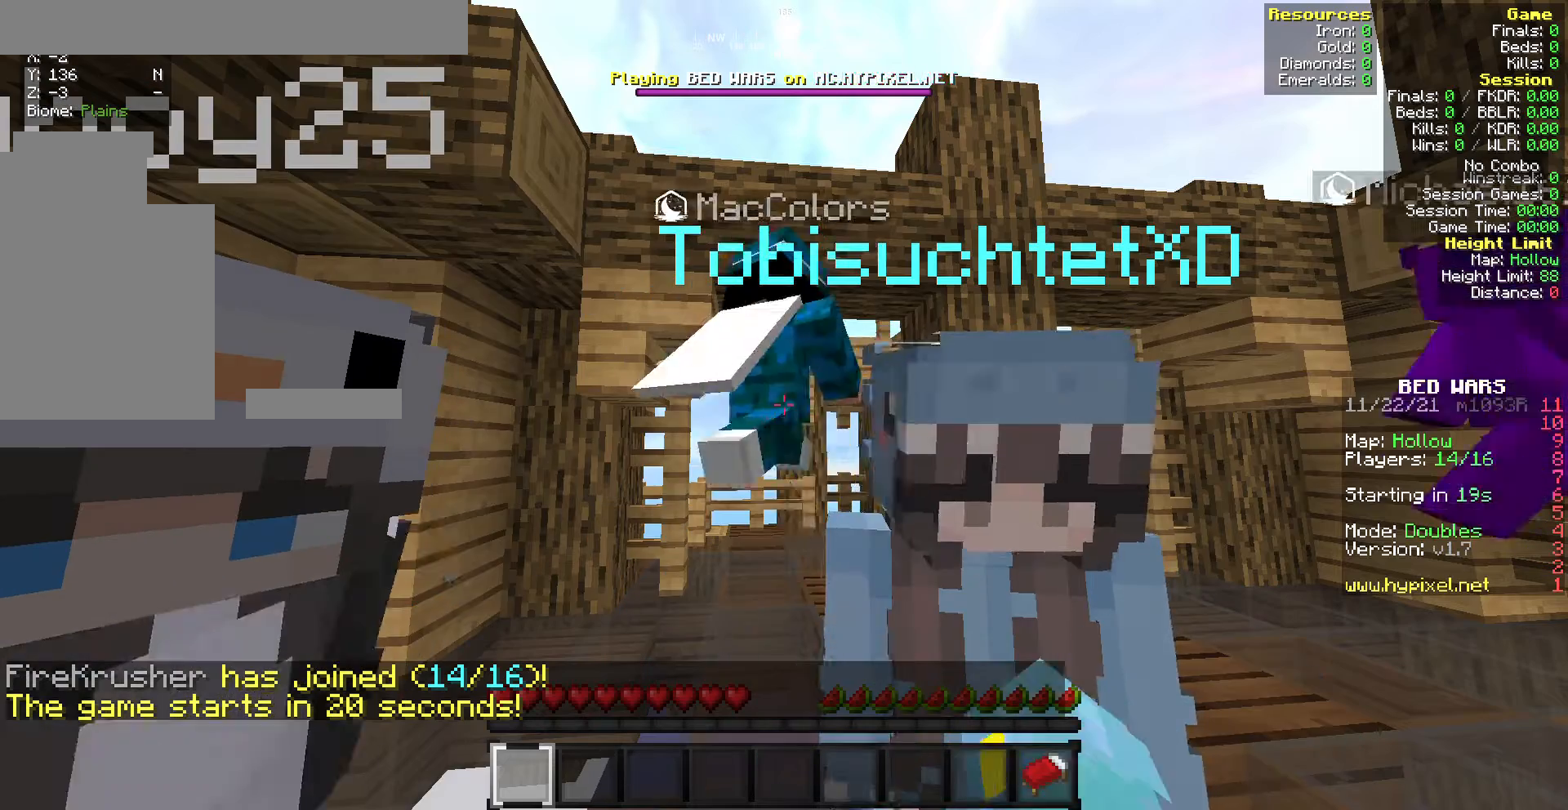
{"keys": [], "mouse": [], "events": [[300, "mouse_left", "up"]]}
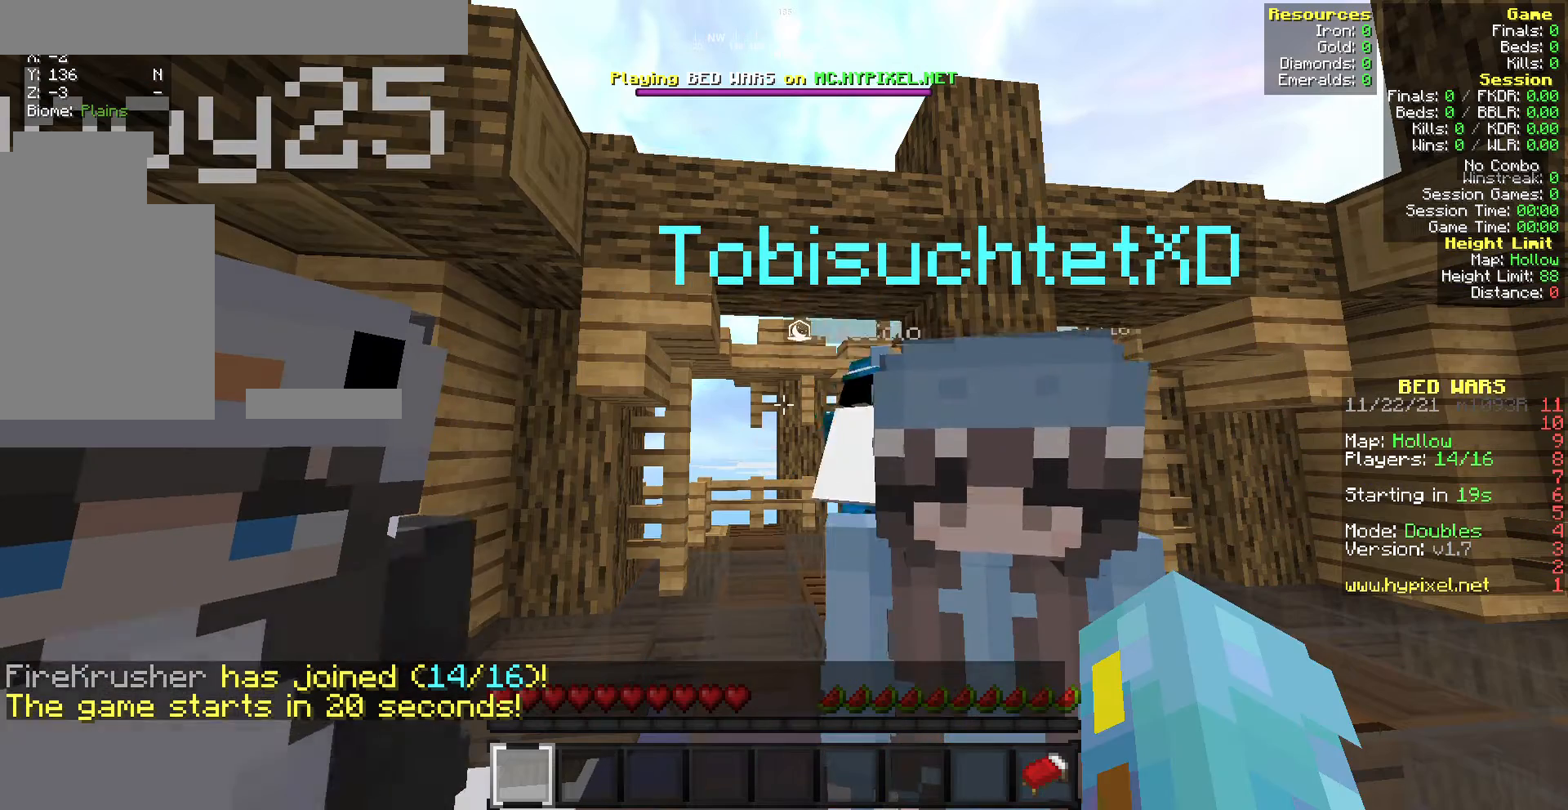
{"keys": [], "mouse": [], "events": []}
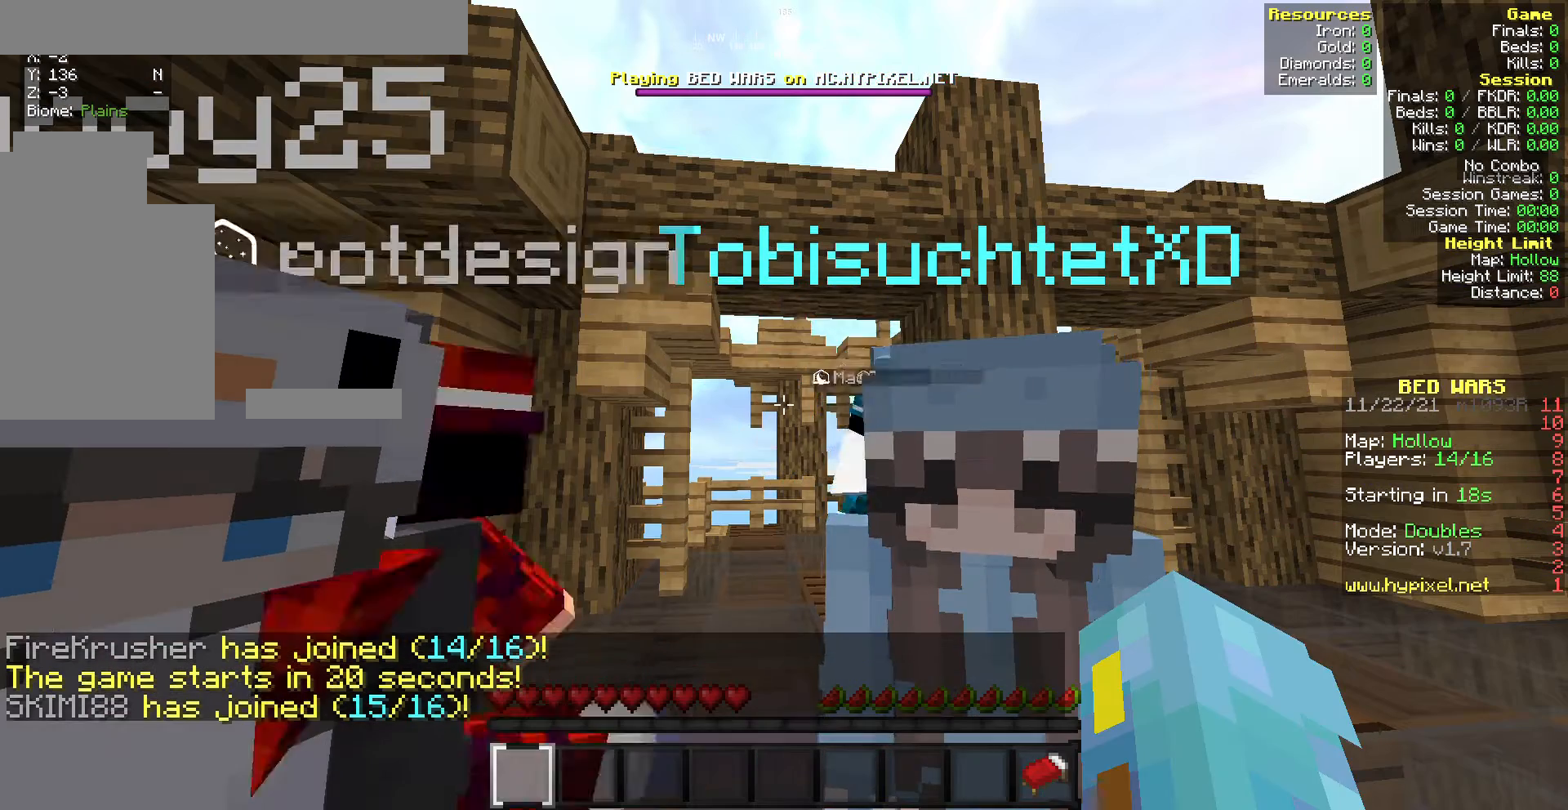
{"keys": [], "mouse": [], "events": [[343, "mouse_left", "down"], [514, "mouse_left", "up"]]}
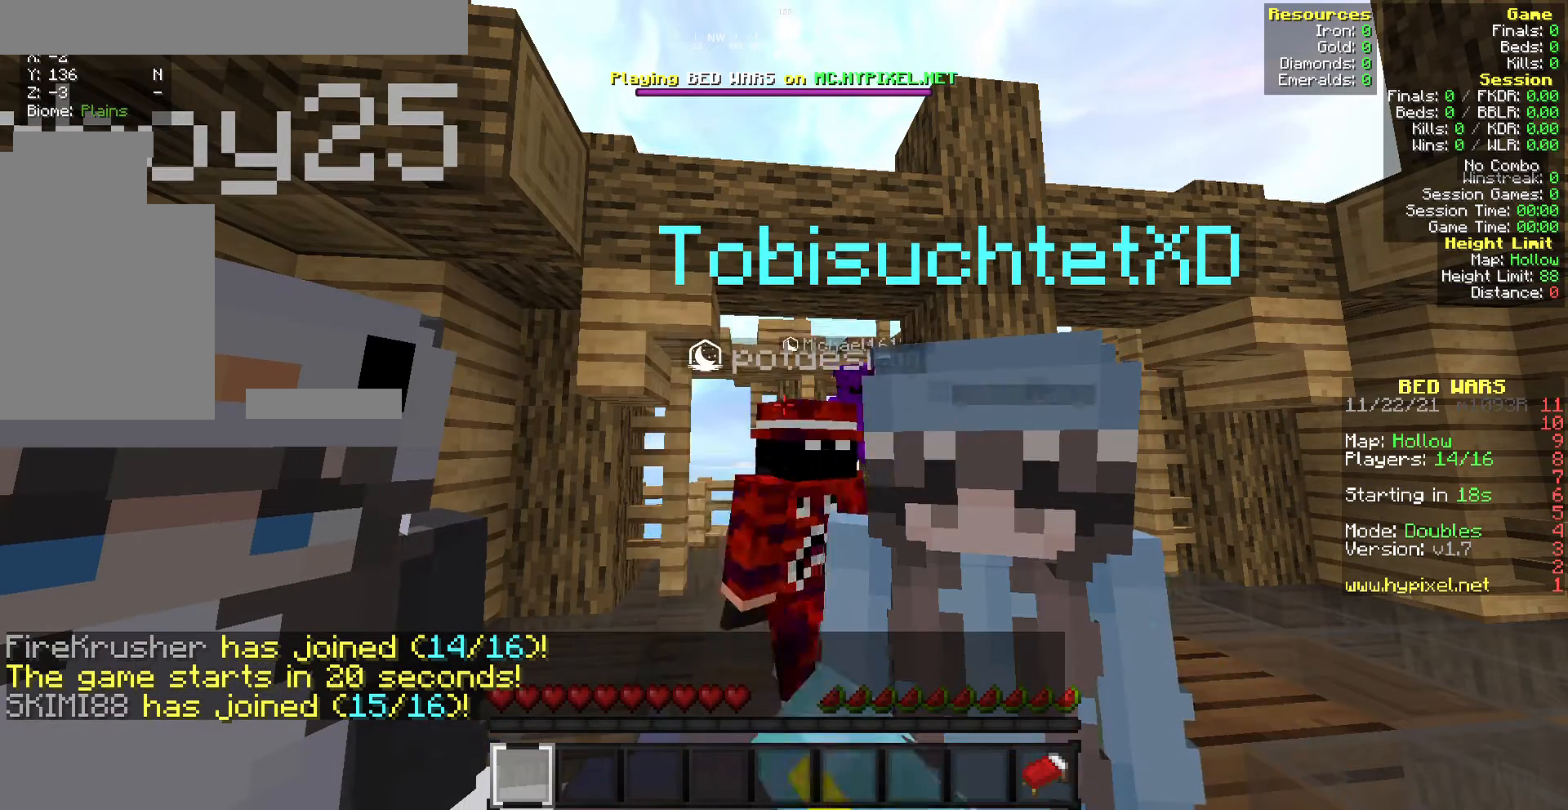
{"keys": [], "mouse": ["left"], "events": [[429, "mouse_left", "down"]]}
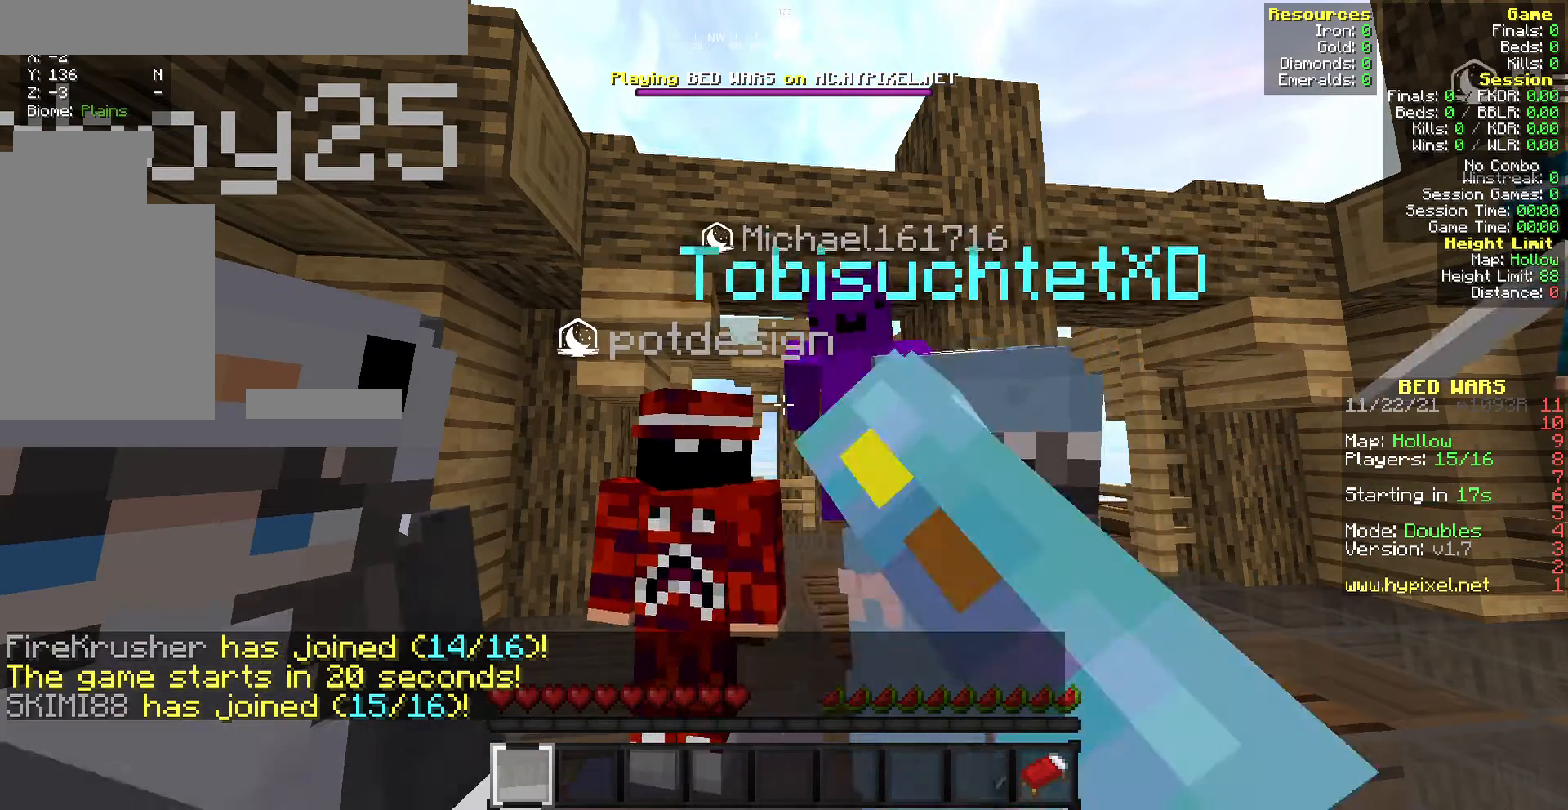
{"keys": [], "mouse": ["left"], "events": [[86, "mouse_left", "up"], [300, "mouse_left", "down"]]}
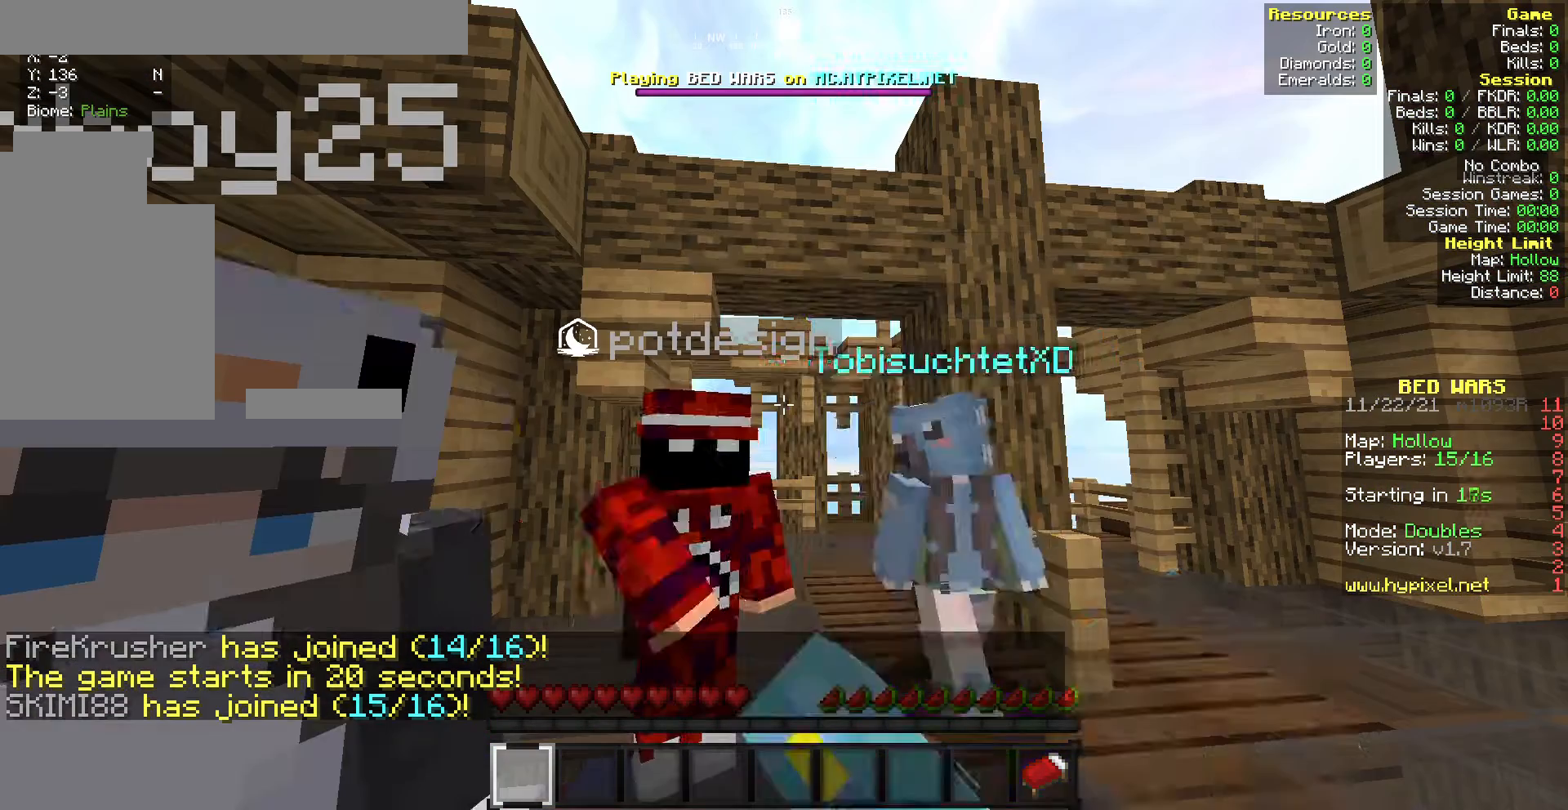
{"keys": [], "mouse": ["left"], "events": [[300, "mouse_left", "up"], [385, "mouse_left", "down"]]}
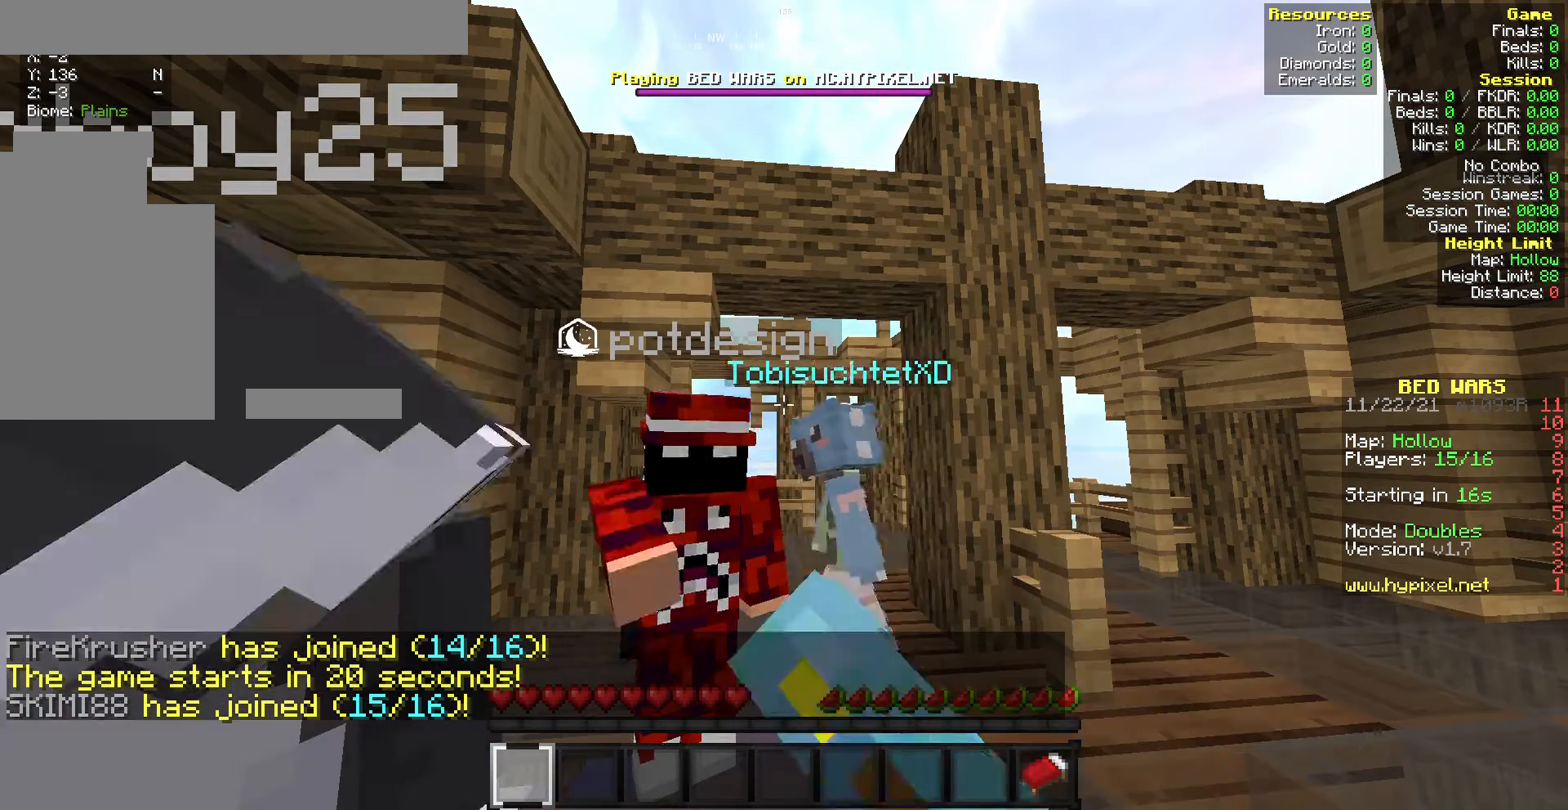
{"keys": [], "mouse": ["left"], "events": [[43, "mouse_left", "up"], [129, "mouse_left", "down"], [300, "mouse_left", "up"], [386, "mouse_left", "down"]]}